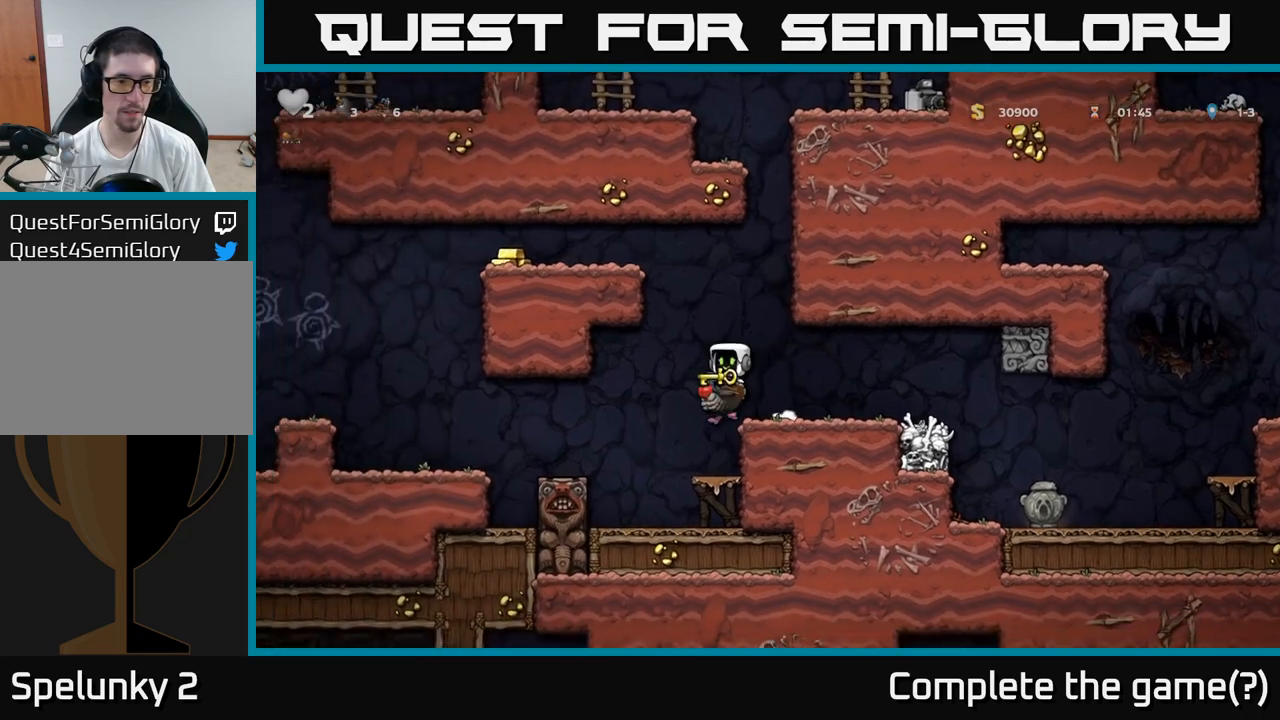
Gameplay with a controller (Xbox layout); each line is a JSON object with the inputs held at the frame after it. "events" lists button and stick changes between this image and that frame as [ms after this image, input, new state], when the widget could be followed in between. Not read: right_stick.
{"buttons": [], "left_stick": "left", "events": [[367, "left_stick", "center"], [433, "left_stick", "left"]]}
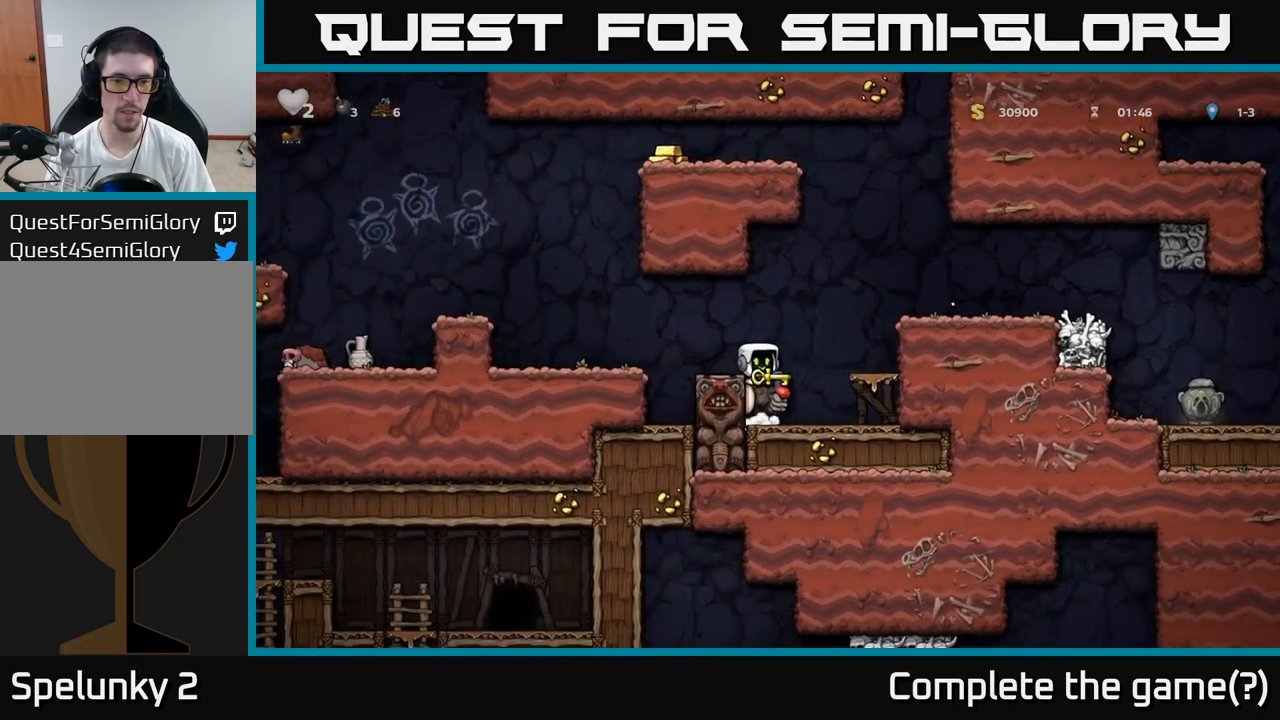
{"buttons": [], "left_stick": "right", "events": [[33, "A", "down"], [100, "left_stick", "right"], [233, "A", "up"], [283, "A", "down"], [383, "A", "up"]]}
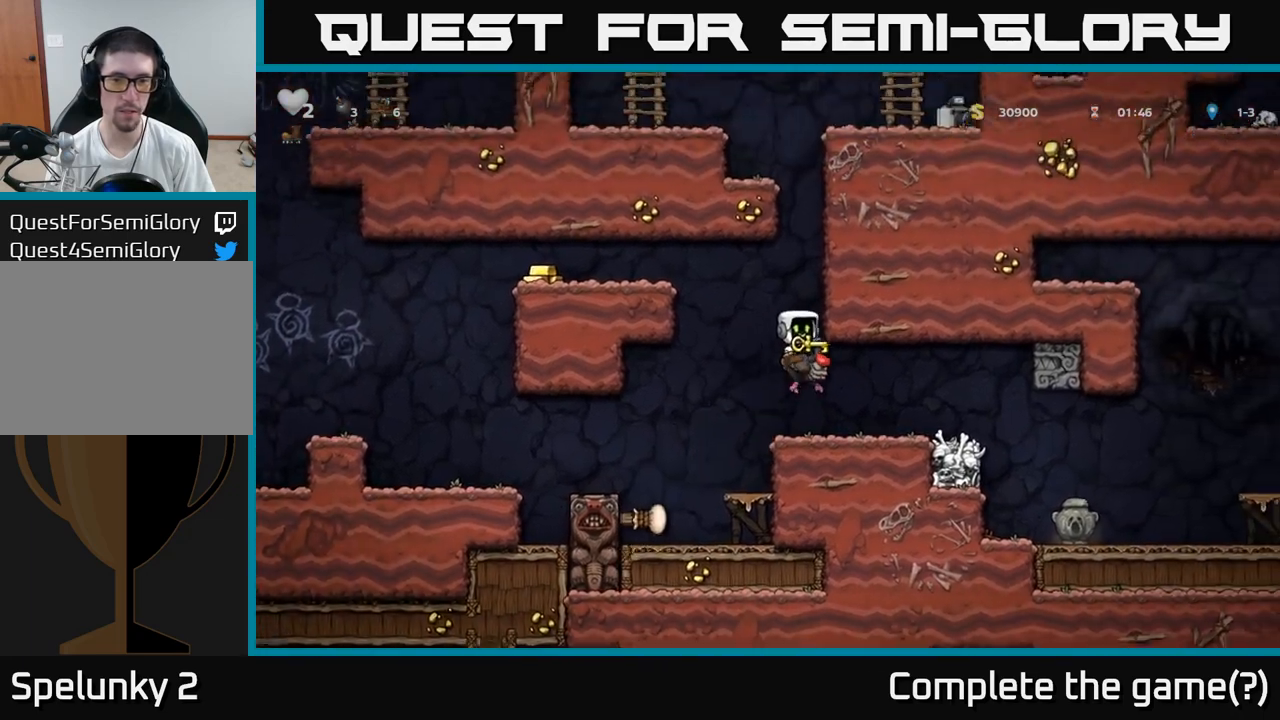
{"buttons": [], "left_stick": "center", "events": [[33, "left_stick", "center"]]}
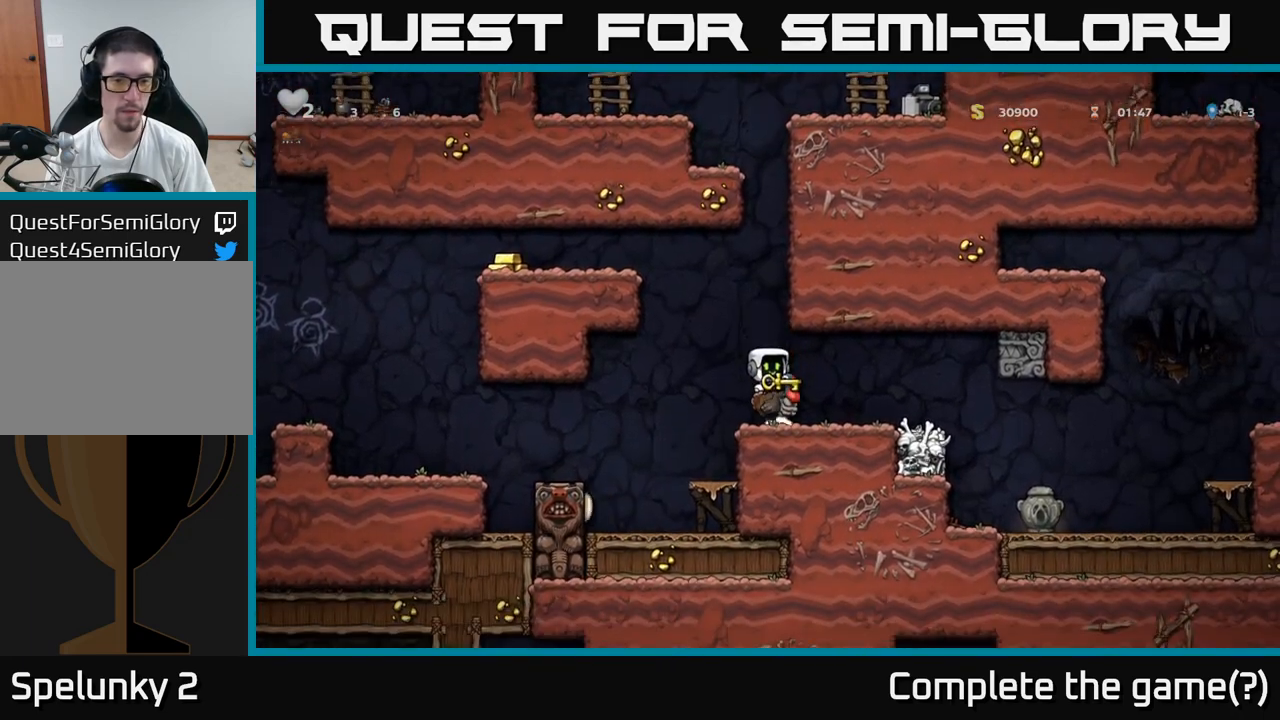
{"buttons": [], "left_stick": "left", "events": [[17, "A", "down"], [50, "left_stick", "left"], [183, "A", "up"], [250, "A", "down"], [417, "A", "up"]]}
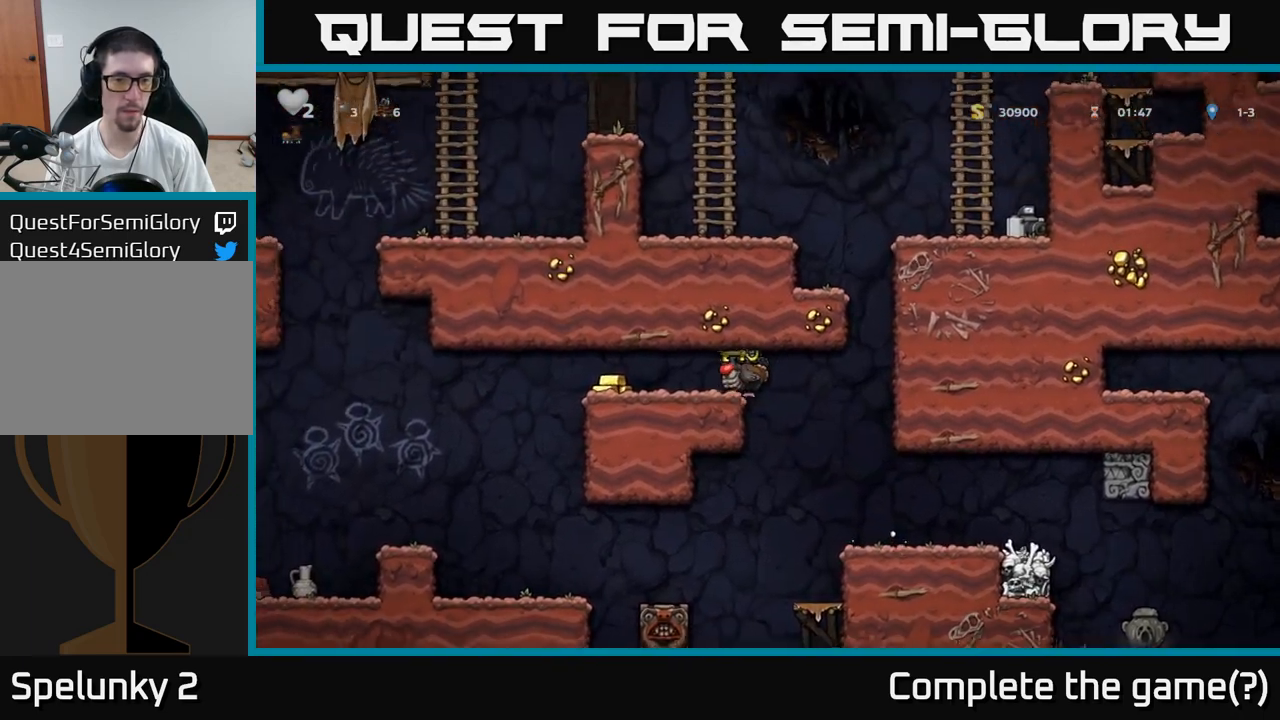
{"buttons": [], "left_stick": "left", "events": []}
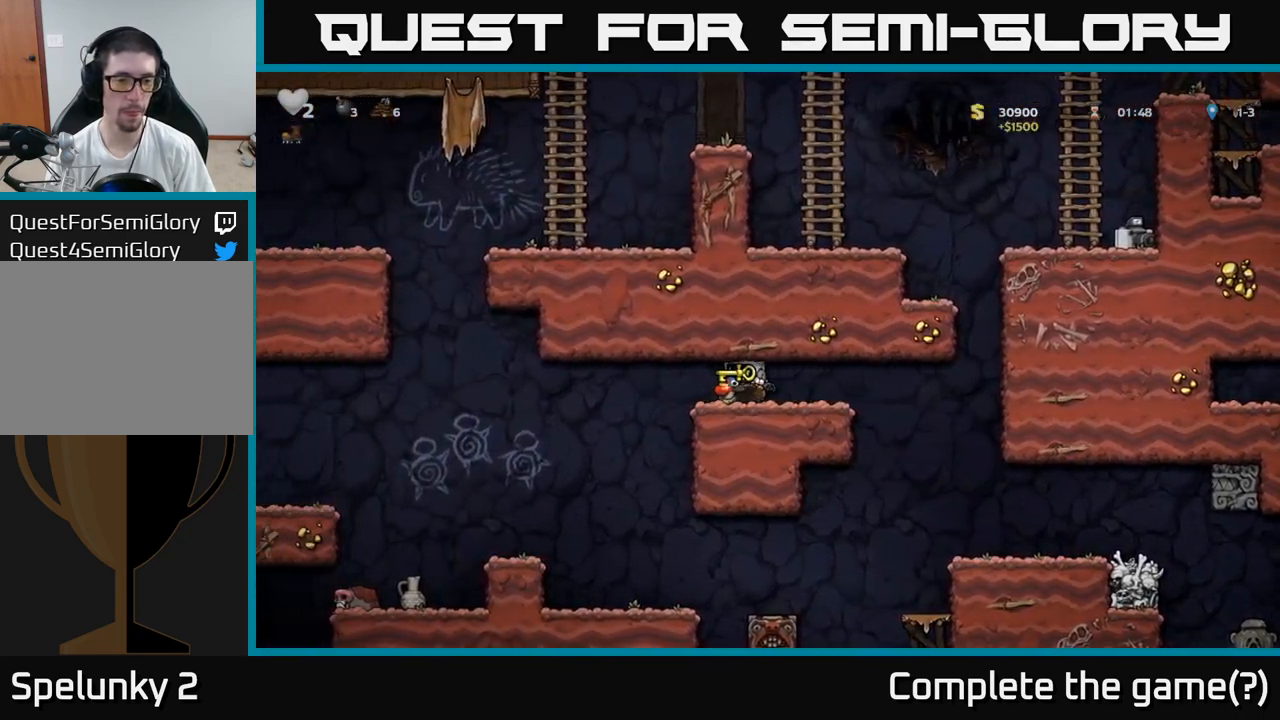
{"buttons": [], "left_stick": "left", "events": []}
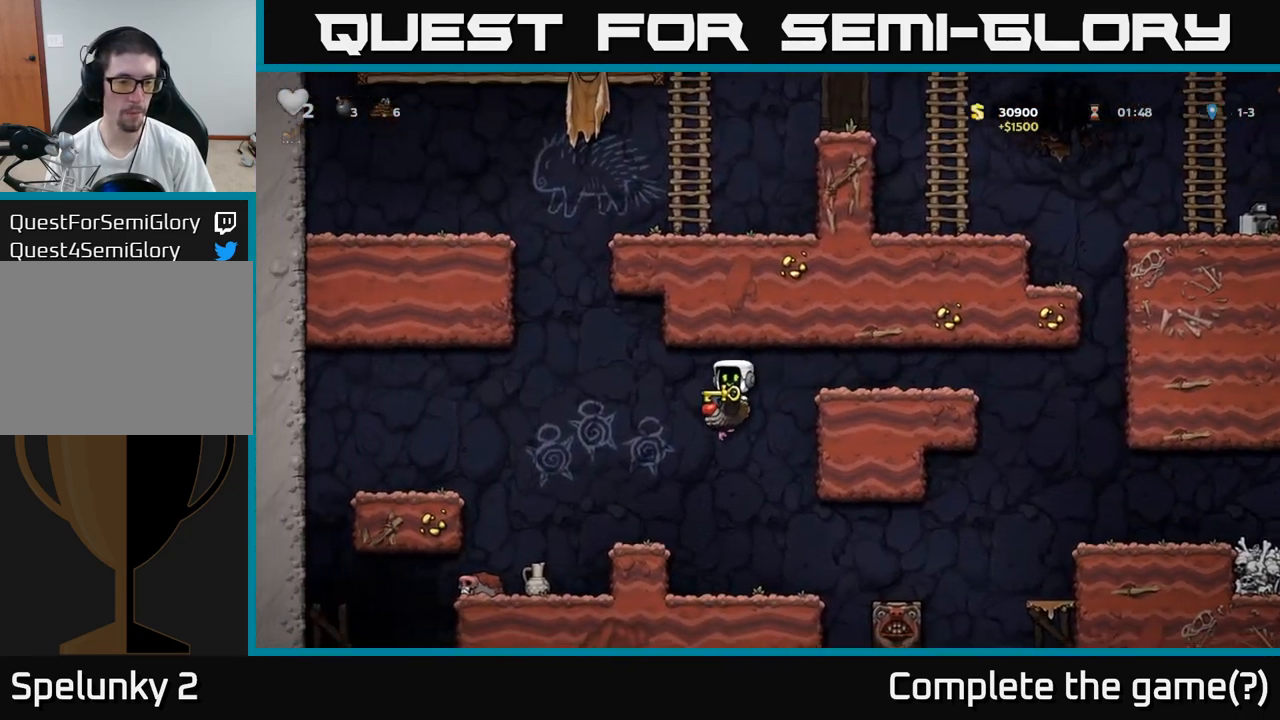
{"buttons": [], "left_stick": "left", "events": []}
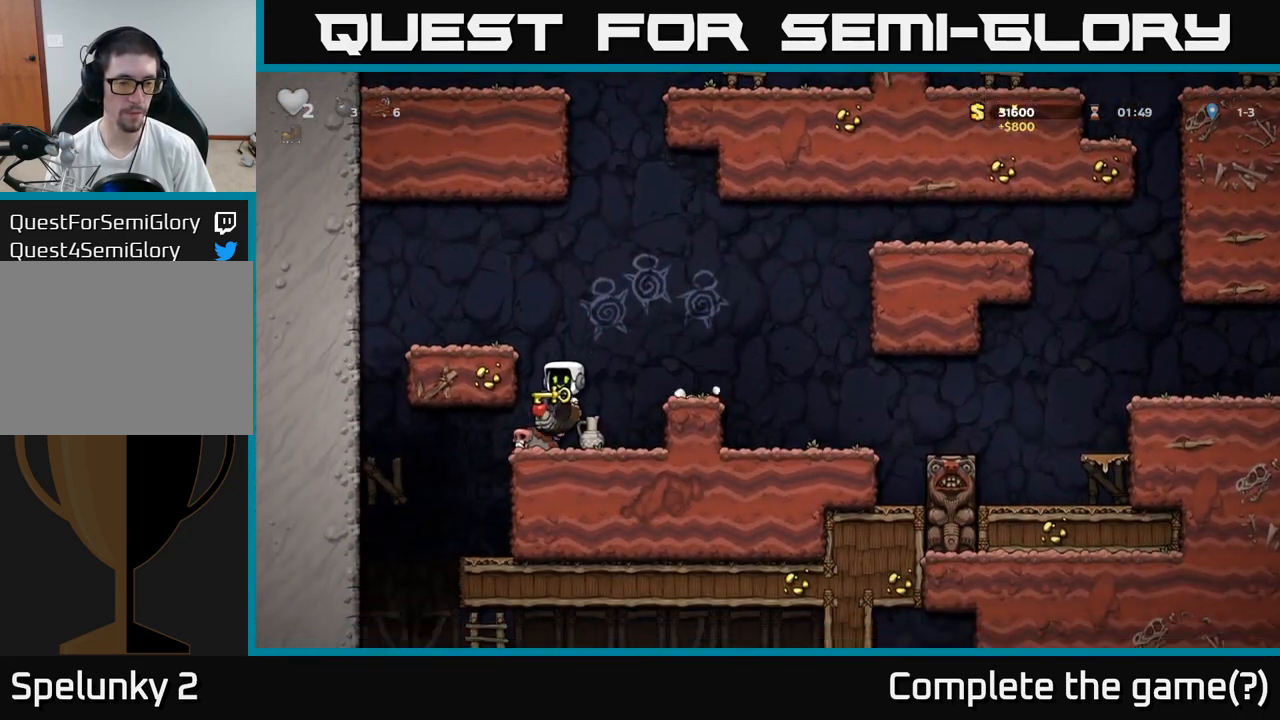
{"buttons": [], "left_stick": "center", "events": [[500, "left_stick", "center"]]}